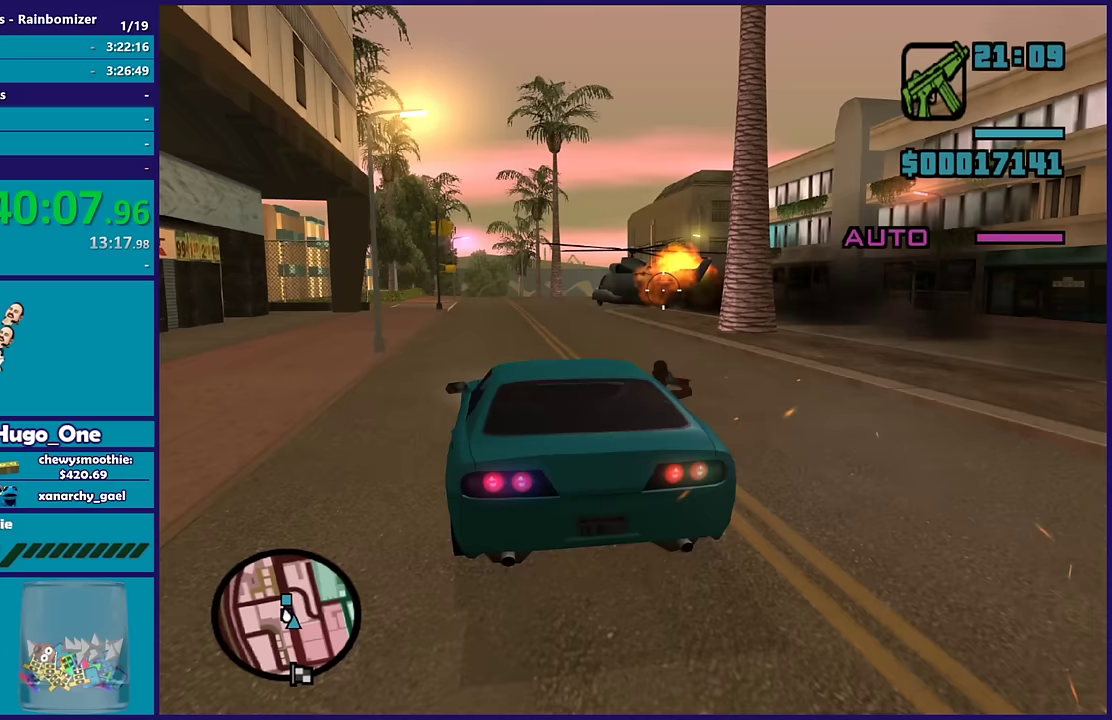
Gameplay with a controller (Xbox layout); each line is a JSON object with the inputs held at the frame after it. "events" lists button and stick changes between this image and that frame as [ms after this image, input, new state], when the widget could be followed in between.
{"buttons": ["B"], "left_stick": "center", "right_stick": "right", "events": [[267, "right_stick", "left"], [417, "right_stick", "center"], [483, "right_stick", "right"]]}
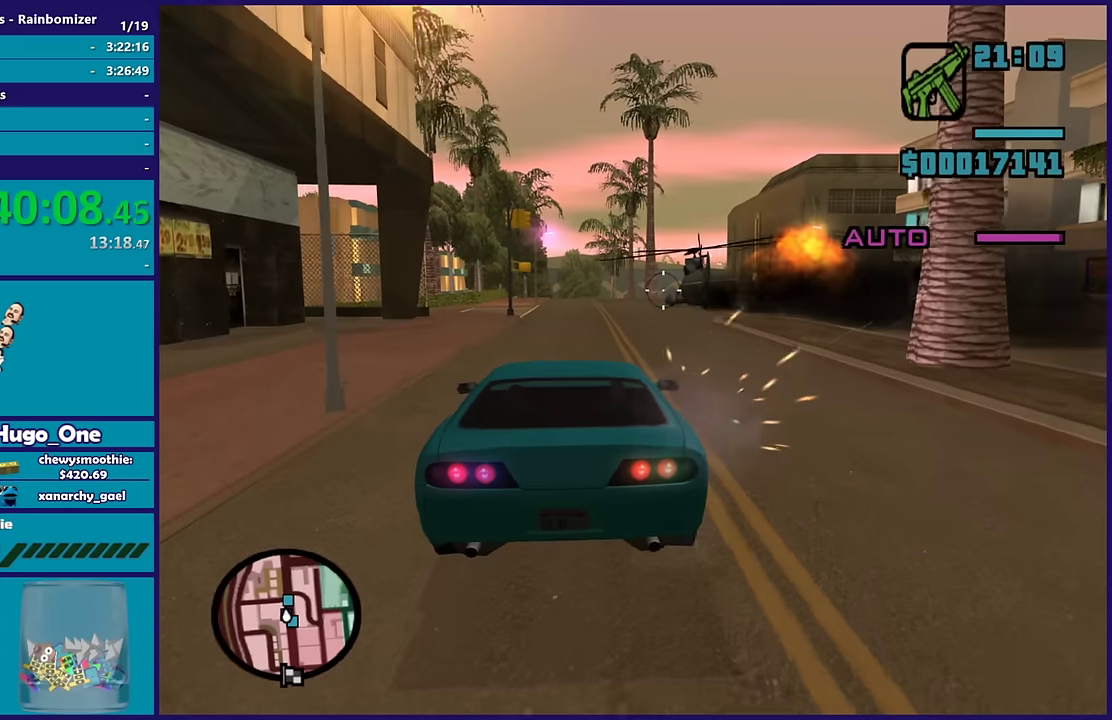
{"buttons": ["B"], "left_stick": "center", "right_stick": "right", "events": []}
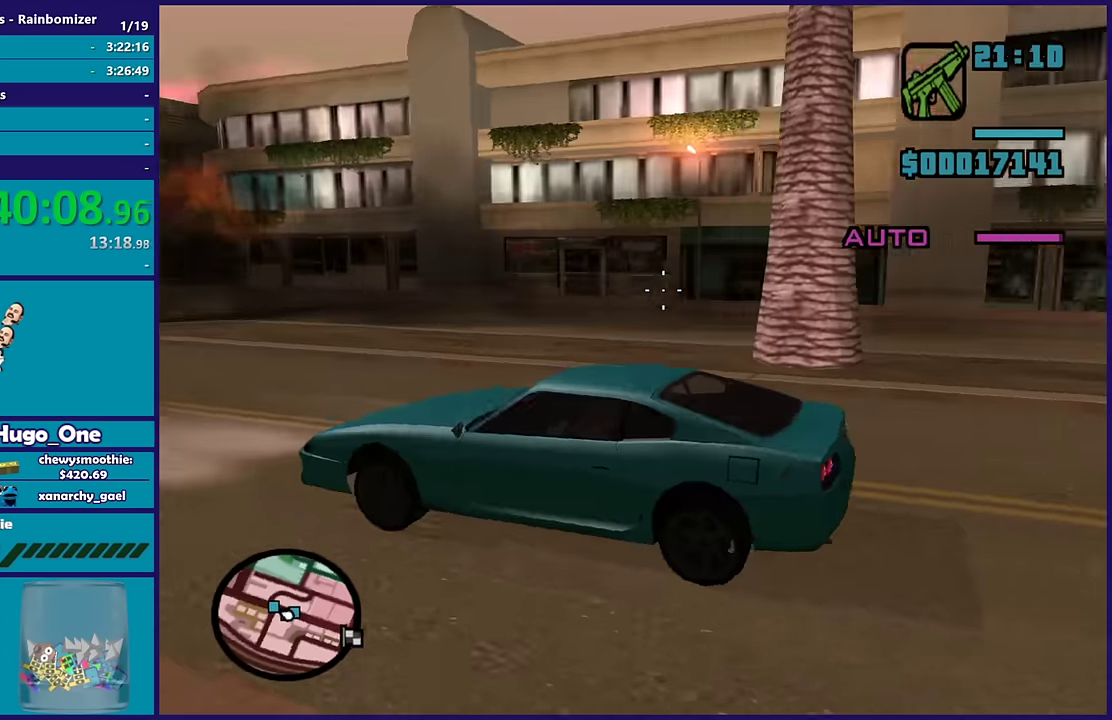
{"buttons": ["B"], "left_stick": "center", "right_stick": "right", "events": [[17, "right_stick", "up-right"], [317, "right_stick", "right"]]}
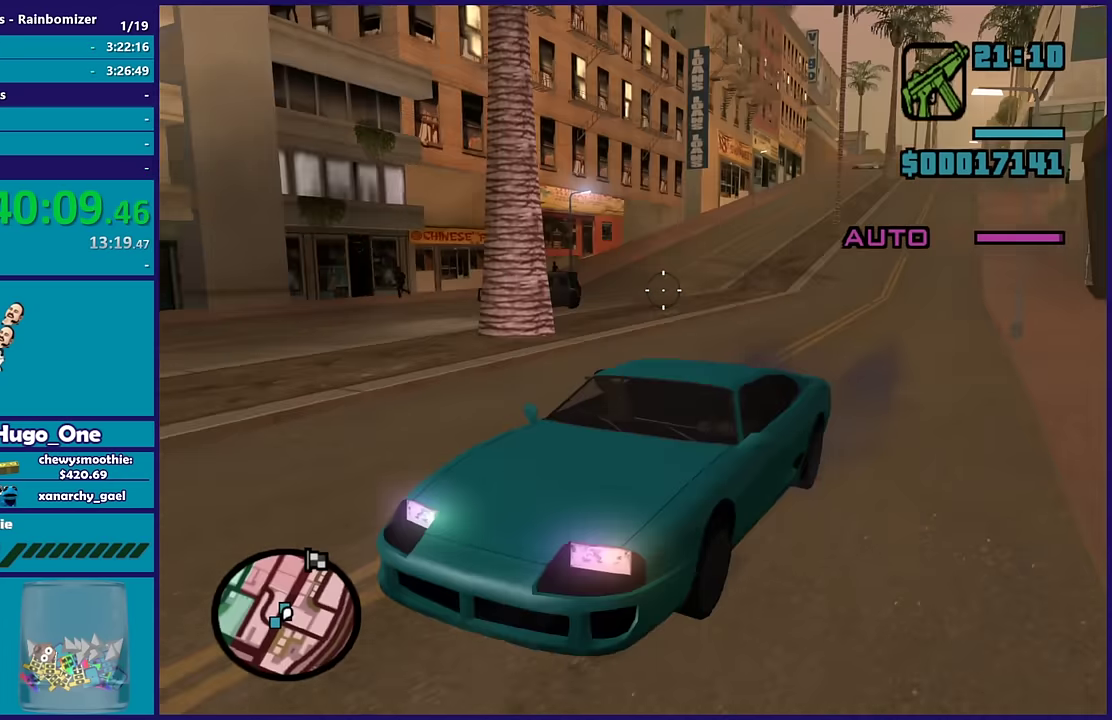
{"buttons": ["B"], "left_stick": "center", "right_stick": "left", "events": [[100, "right_stick", "left"], [250, "right_stick", "center"], [417, "right_stick", "up-left"], [467, "right_stick", "left"]]}
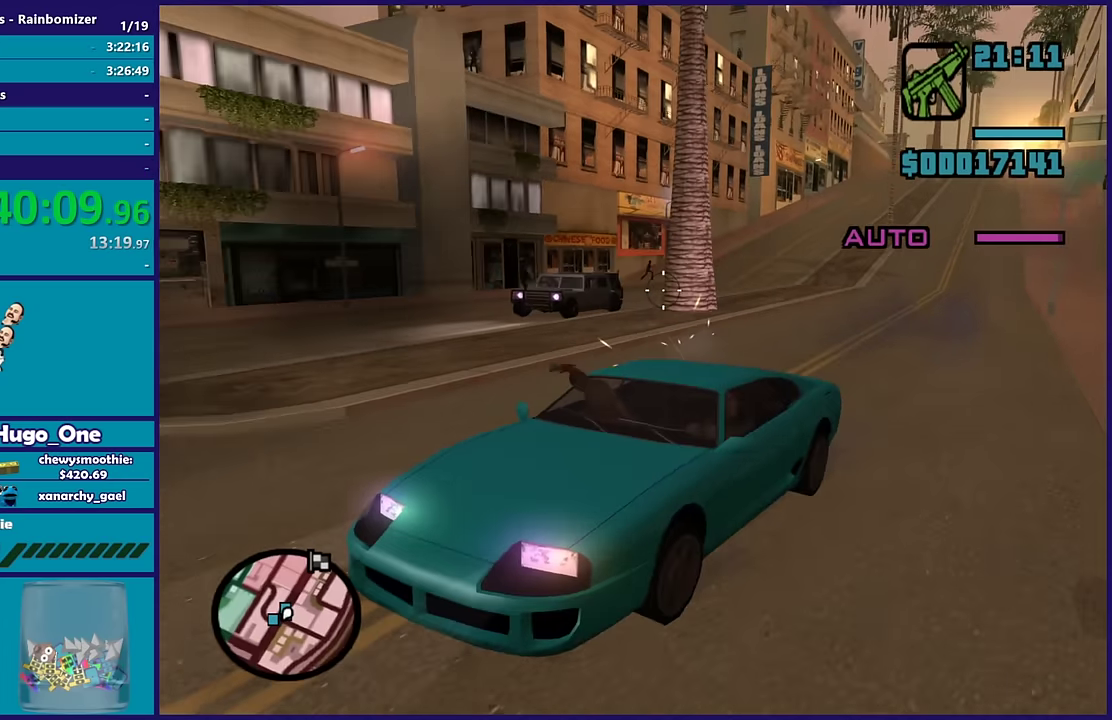
{"buttons": ["B"], "left_stick": "center", "right_stick": "center", "events": [[67, "right_stick", "center"], [267, "right_stick", "left"], [400, "right_stick", "center"]]}
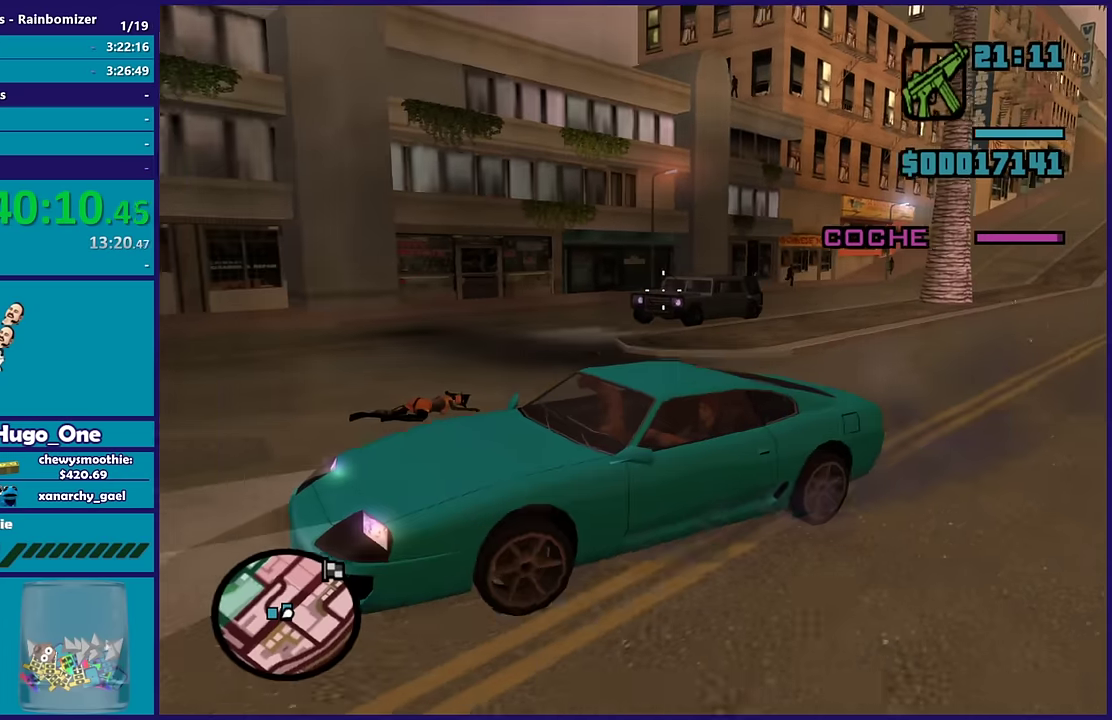
{"buttons": ["B"], "left_stick": "center", "right_stick": "center", "events": [[67, "right_stick", "right"], [200, "right_stick", "center"]]}
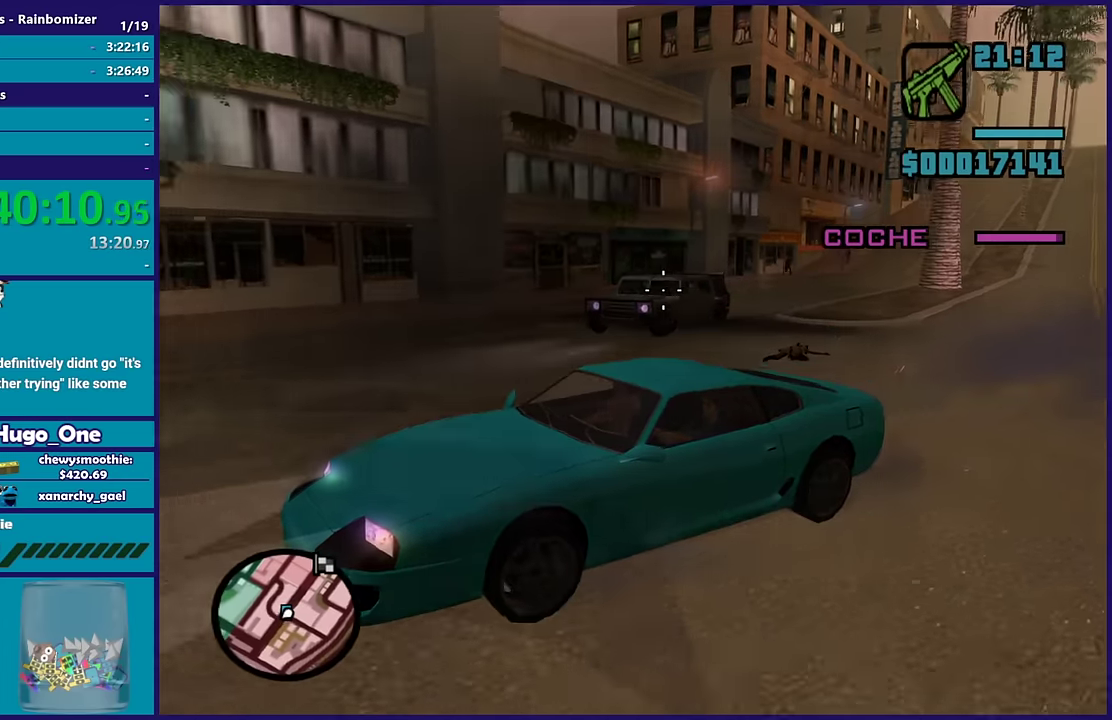
{"buttons": ["B"], "left_stick": "center", "right_stick": "right", "events": [[167, "right_stick", "right"], [283, "right_stick", "center"], [450, "right_stick", "right"]]}
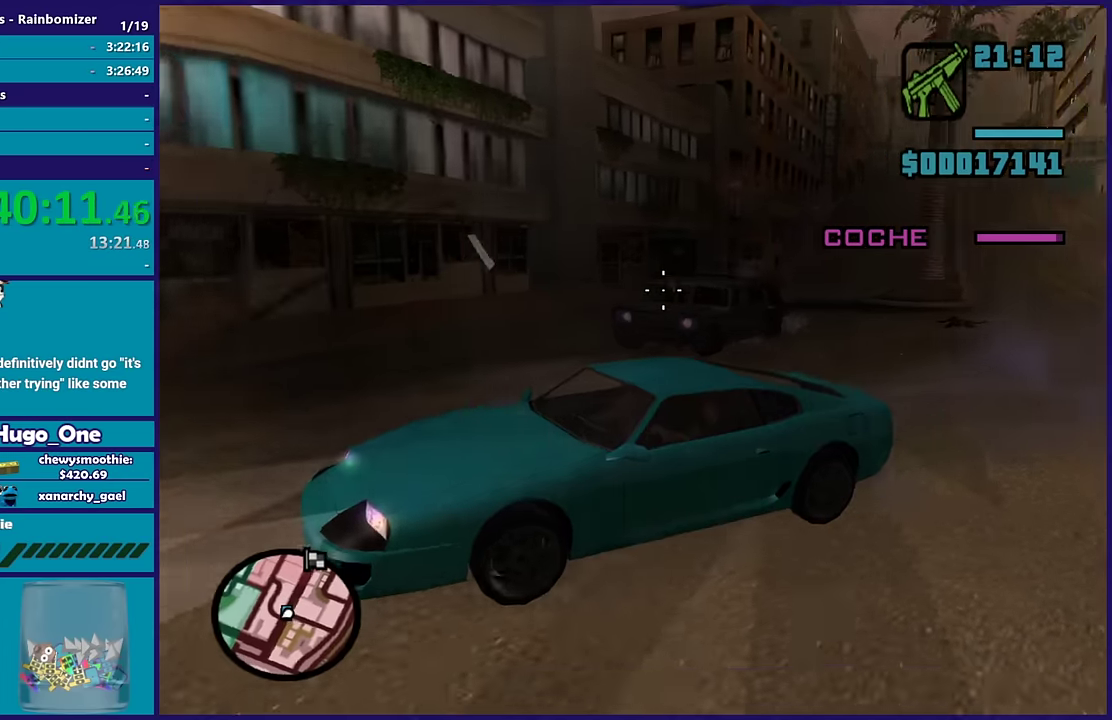
{"buttons": ["B"], "left_stick": "center", "right_stick": "up-right", "events": [[400, "right_stick", "up-right"]]}
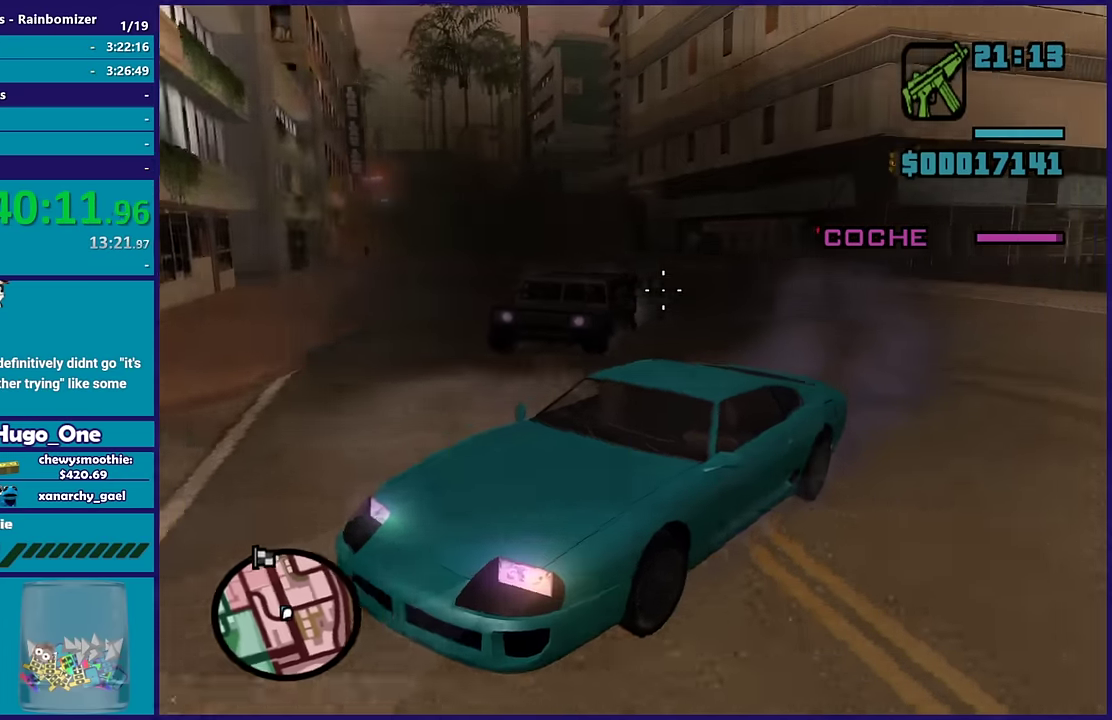
{"buttons": ["B"], "left_stick": "center", "right_stick": "right", "events": [[83, "right_stick", "center"], [400, "right_stick", "right"]]}
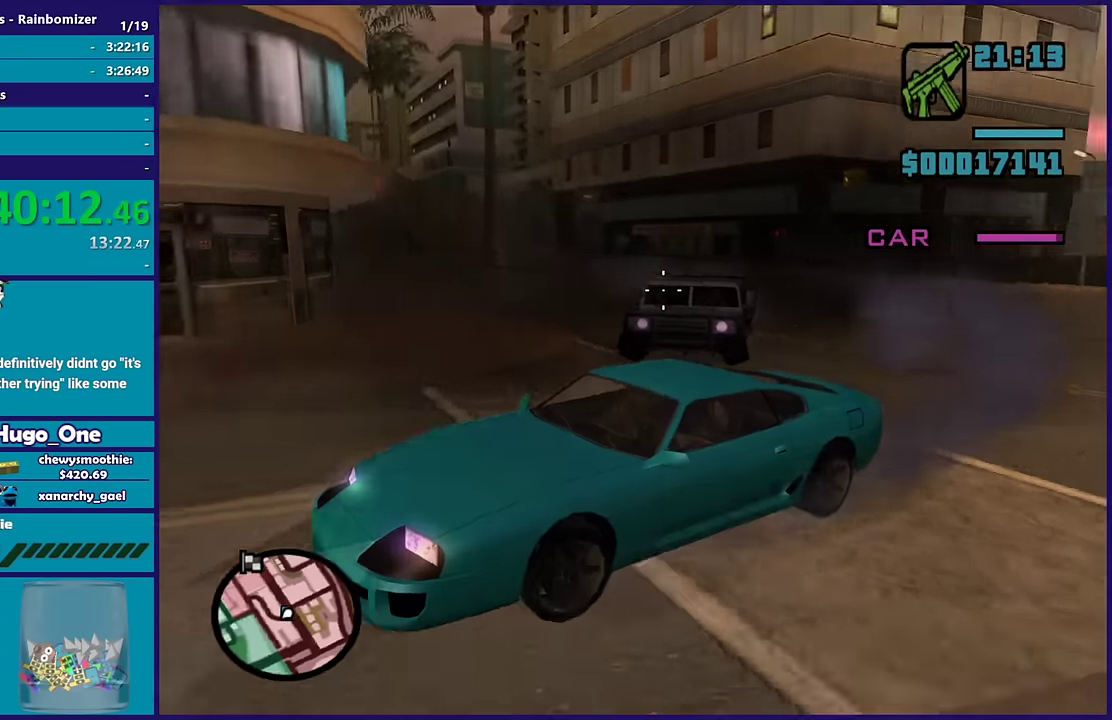
{"buttons": ["B"], "left_stick": "center", "right_stick": "right", "events": [[133, "right_stick", "center"], [283, "right_stick", "right"]]}
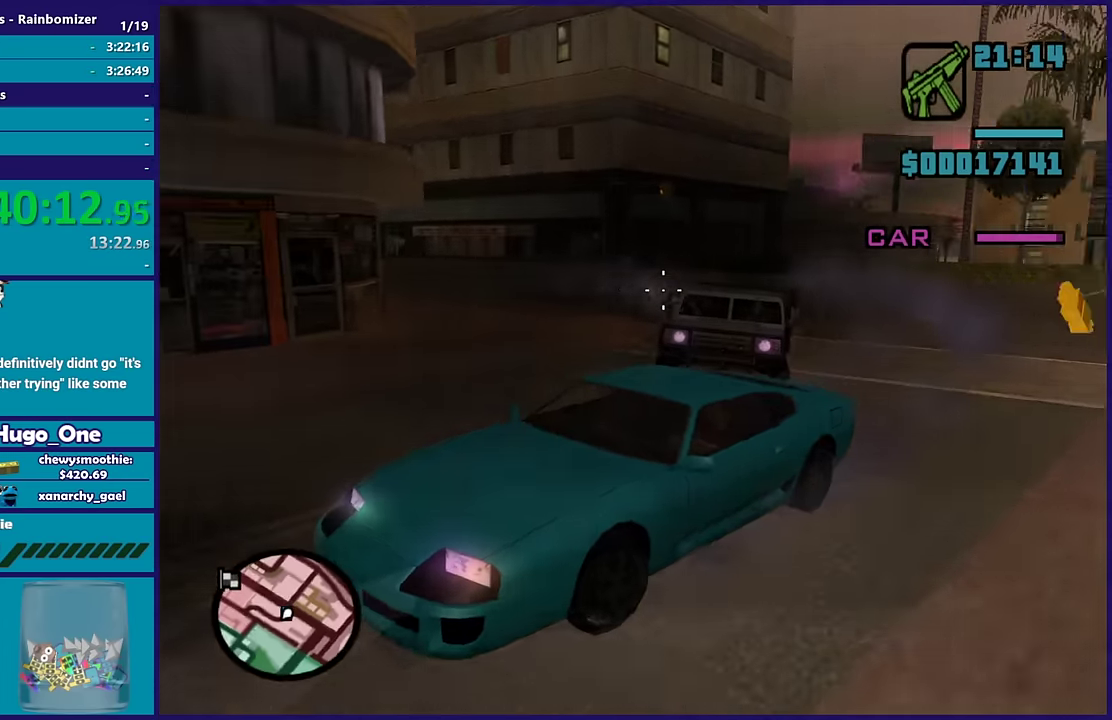
{"buttons": ["B"], "left_stick": "center", "right_stick": "right", "events": [[317, "right_stick", "center"], [383, "right_stick", "right"]]}
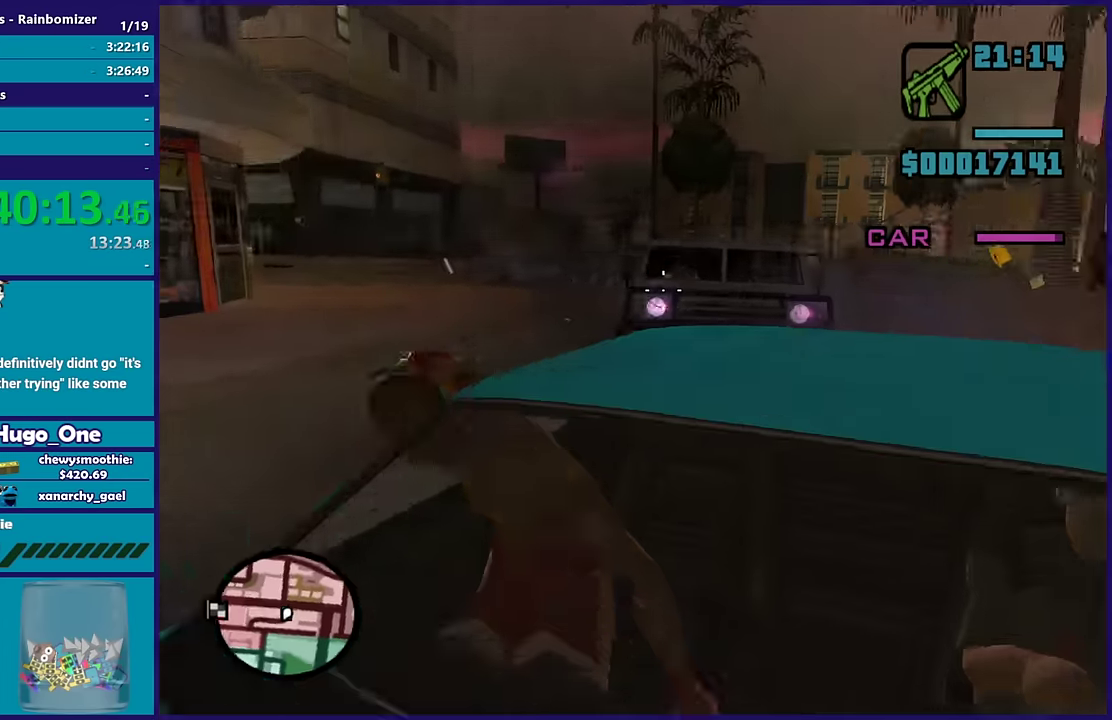
{"buttons": ["B"], "left_stick": "center", "right_stick": "right", "events": [[117, "right_stick", "center"], [450, "right_stick", "right"]]}
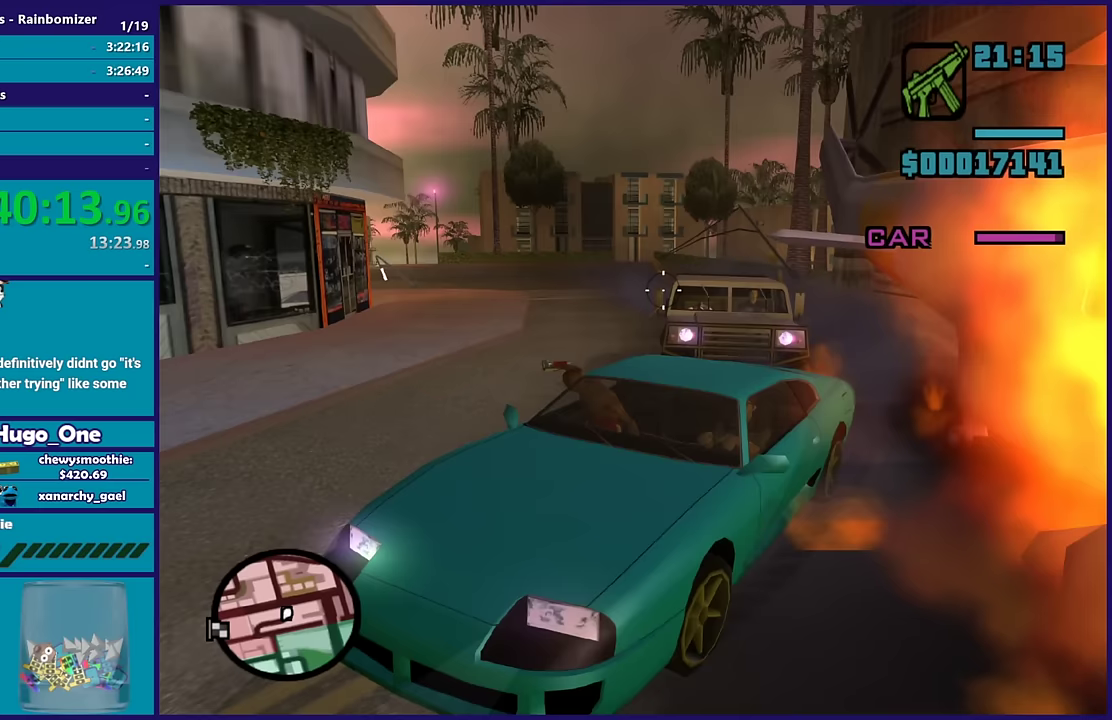
{"buttons": ["B"], "left_stick": "center", "right_stick": "right", "events": [[200, "right_stick", "center"], [317, "right_stick", "right"]]}
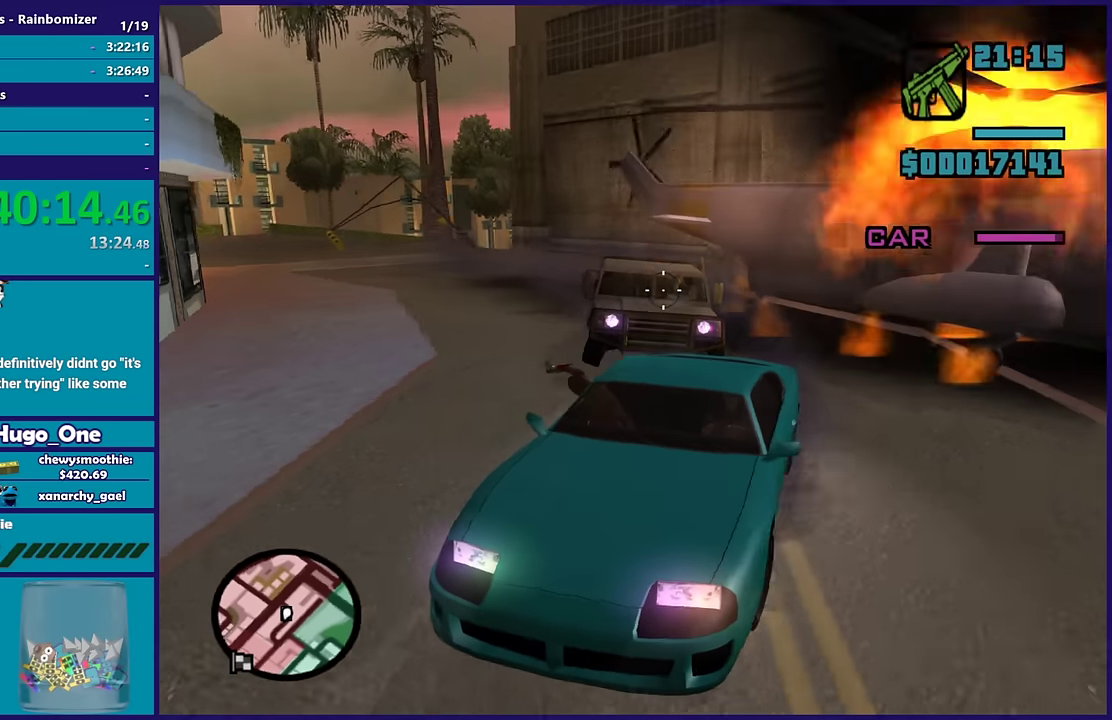
{"buttons": ["B"], "left_stick": "center", "right_stick": "right", "events": [[50, "right_stick", "center"], [333, "right_stick", "up-right"], [450, "right_stick", "right"]]}
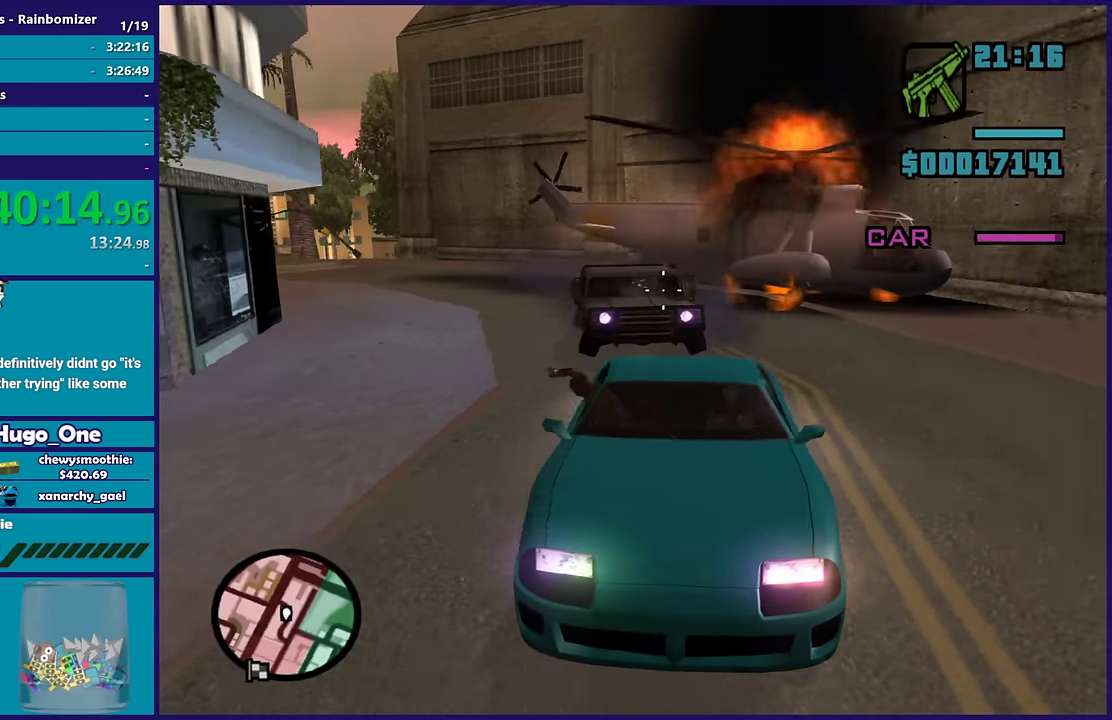
{"buttons": ["B"], "left_stick": "center", "right_stick": "center", "events": [[33, "right_stick", "up-right"], [150, "right_stick", "center"], [267, "right_stick", "up-left"], [433, "right_stick", "center"]]}
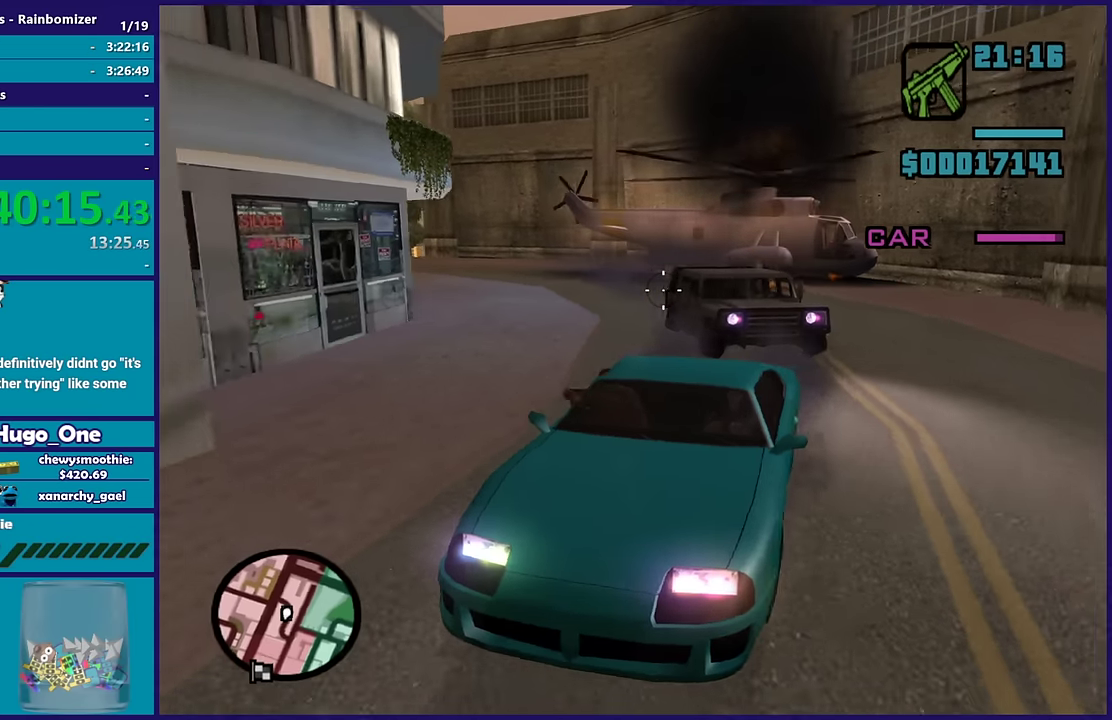
{"buttons": ["B"], "left_stick": "center", "right_stick": "right", "events": [[17, "right_stick", "right"], [217, "right_stick", "up-right"], [300, "right_stick", "center"], [433, "right_stick", "right"]]}
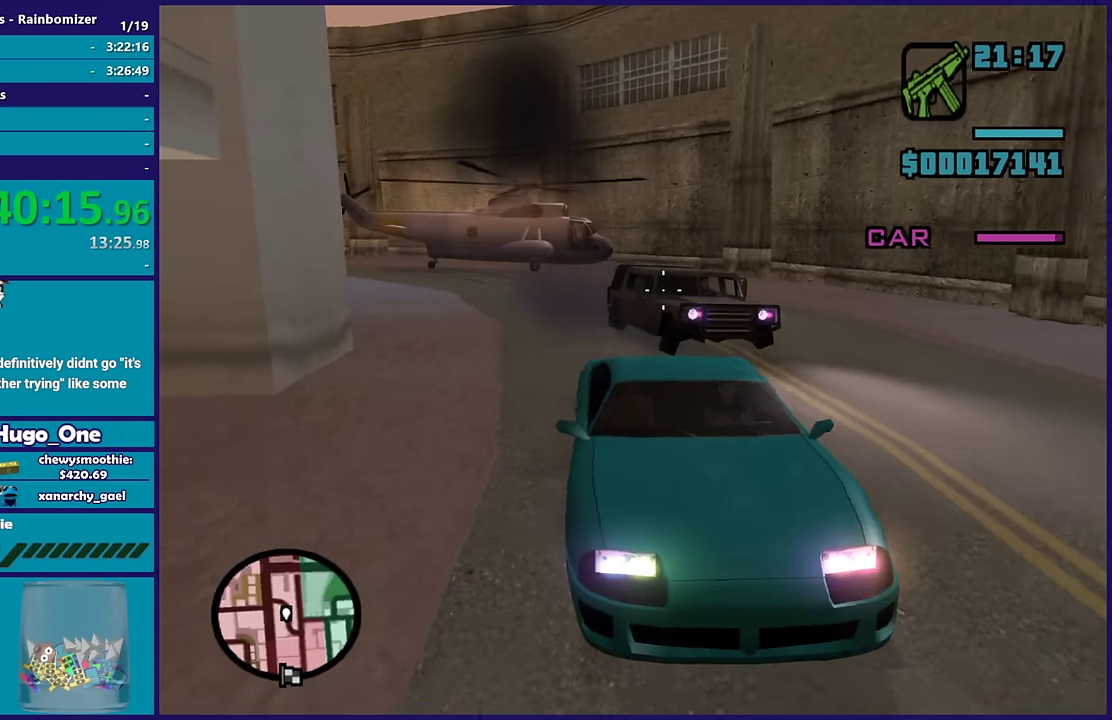
{"buttons": ["B"], "left_stick": "center", "right_stick": "center", "events": [[100, "right_stick", "up-right"], [183, "right_stick", "center"]]}
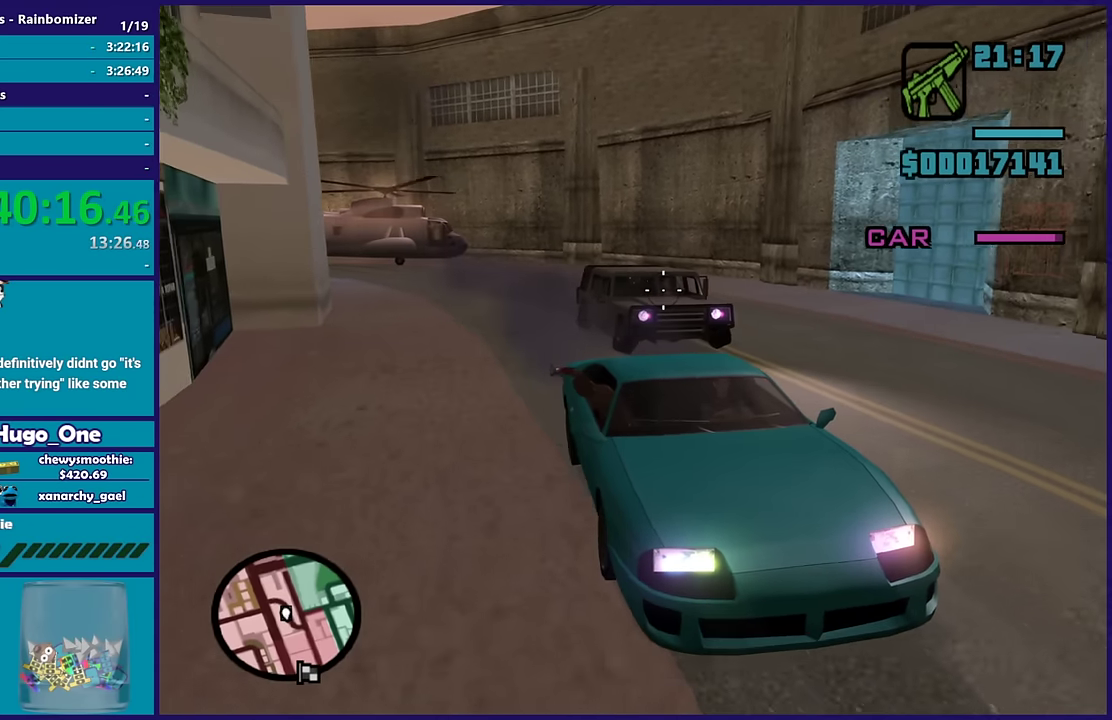
{"buttons": ["B"], "left_stick": "center", "right_stick": "center", "events": [[167, "right_stick", "right"], [300, "right_stick", "up-right"], [400, "right_stick", "center"]]}
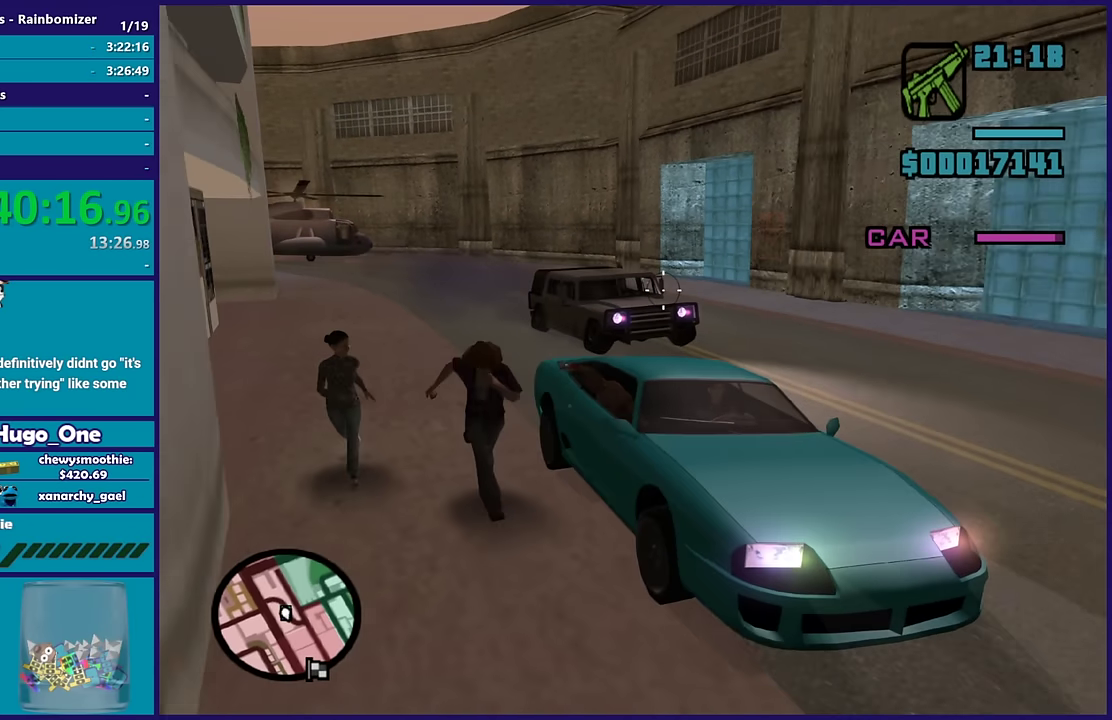
{"buttons": ["B"], "left_stick": "center", "right_stick": "up-left", "events": [[217, "right_stick", "up-left"], [367, "right_stick", "center"], [483, "right_stick", "up-left"]]}
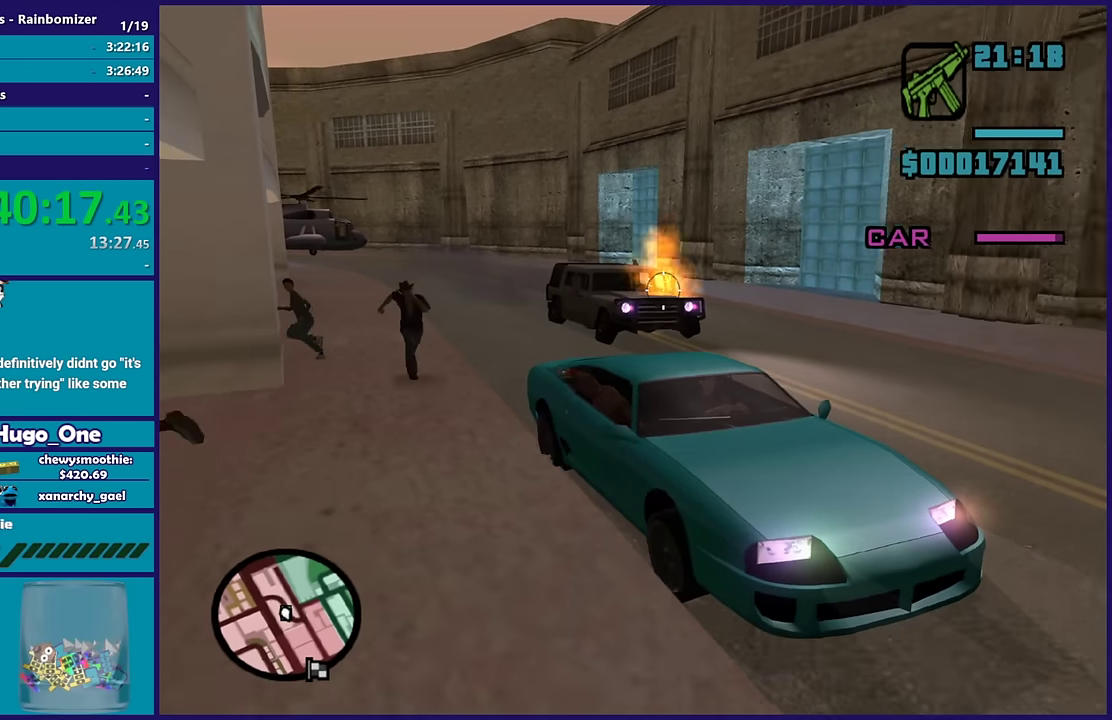
{"buttons": ["B"], "left_stick": "center", "right_stick": "center", "events": [[117, "right_stick", "left"], [217, "right_stick", "center"]]}
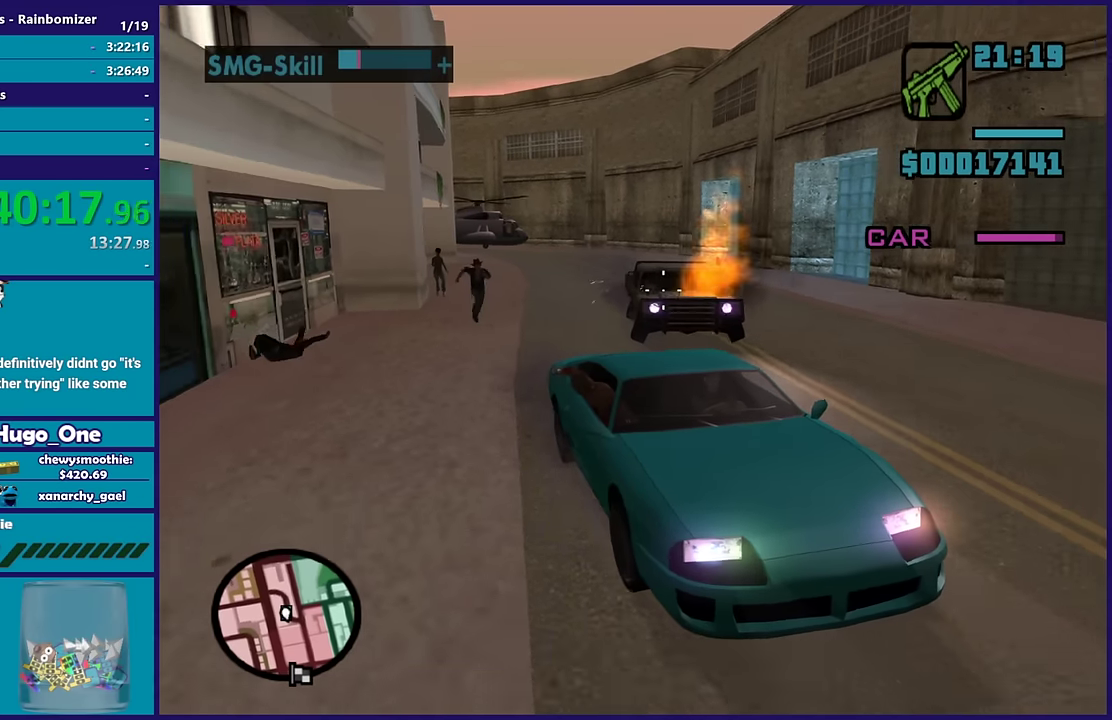
{"buttons": ["B"], "left_stick": "center", "right_stick": "center", "events": [[167, "right_stick", "left"], [317, "right_stick", "center"]]}
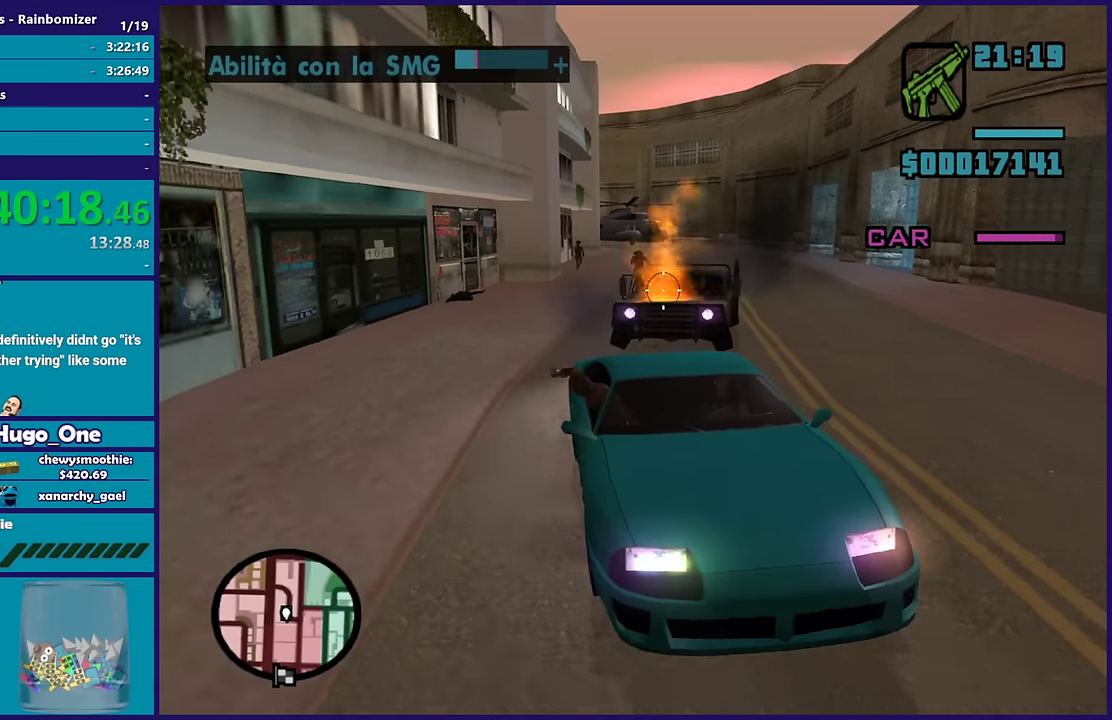
{"buttons": ["B"], "left_stick": "center", "right_stick": "center", "events": [[33, "right_stick", "left"], [200, "right_stick", "center"], [267, "right_stick", "up-right"], [367, "right_stick", "center"]]}
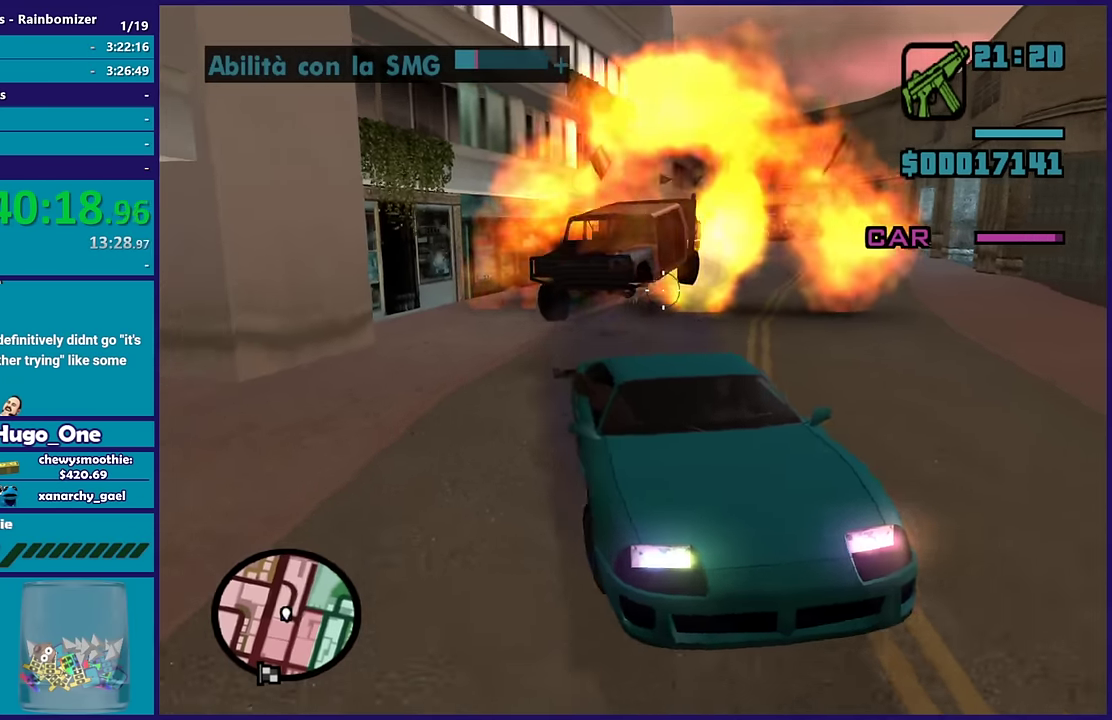
{"buttons": [], "left_stick": "center", "right_stick": "right", "events": [[50, "right_stick", "right"], [333, "B", "up"]]}
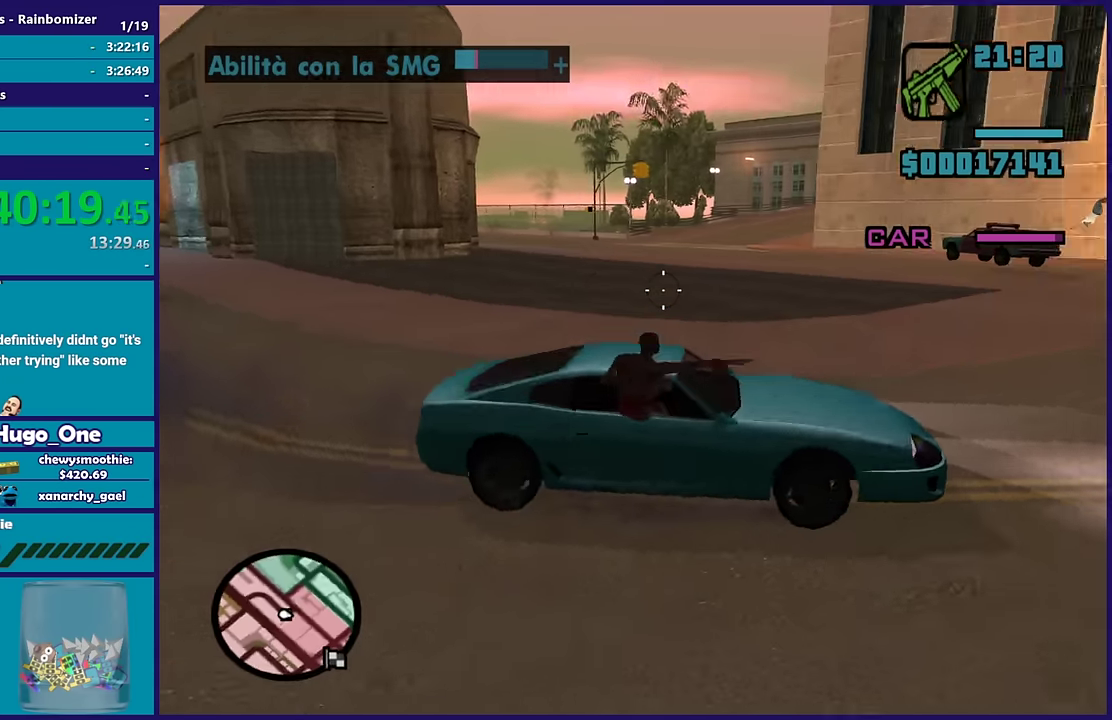
{"buttons": [], "left_stick": "center", "right_stick": "center", "events": [[267, "right_stick", "up-right"], [467, "right_stick", "center"]]}
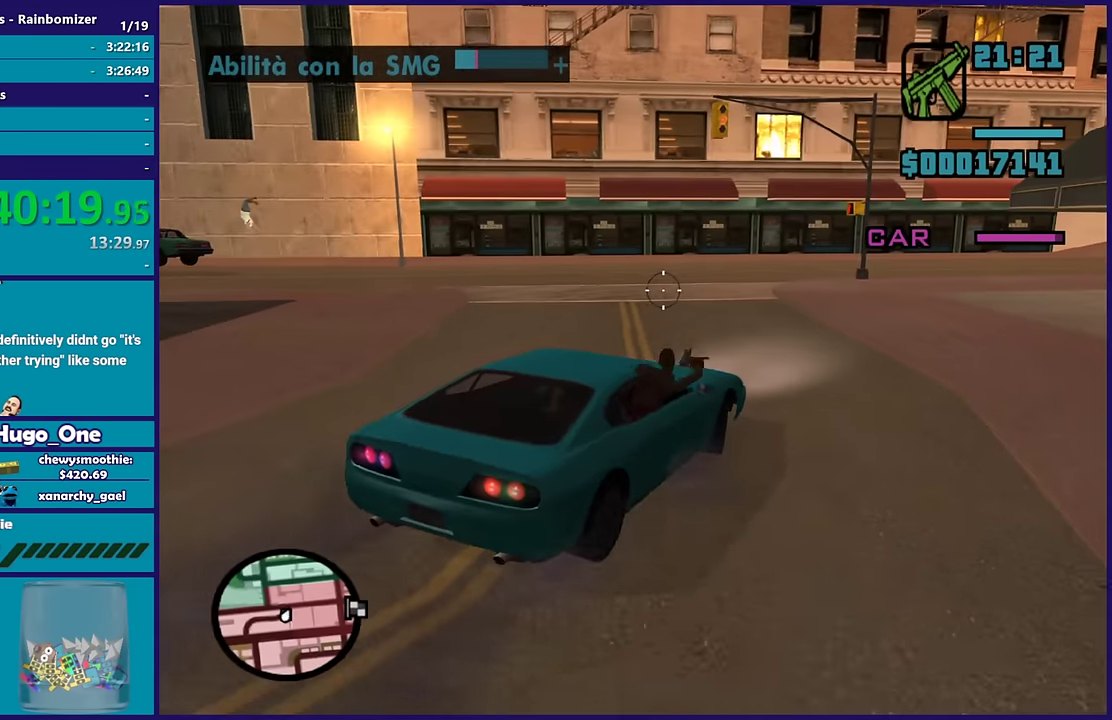
{"buttons": ["B"], "left_stick": "center", "right_stick": "left", "events": [[83, "right_stick", "left"], [133, "B", "down"], [233, "right_stick", "up-left"], [467, "right_stick", "left"]]}